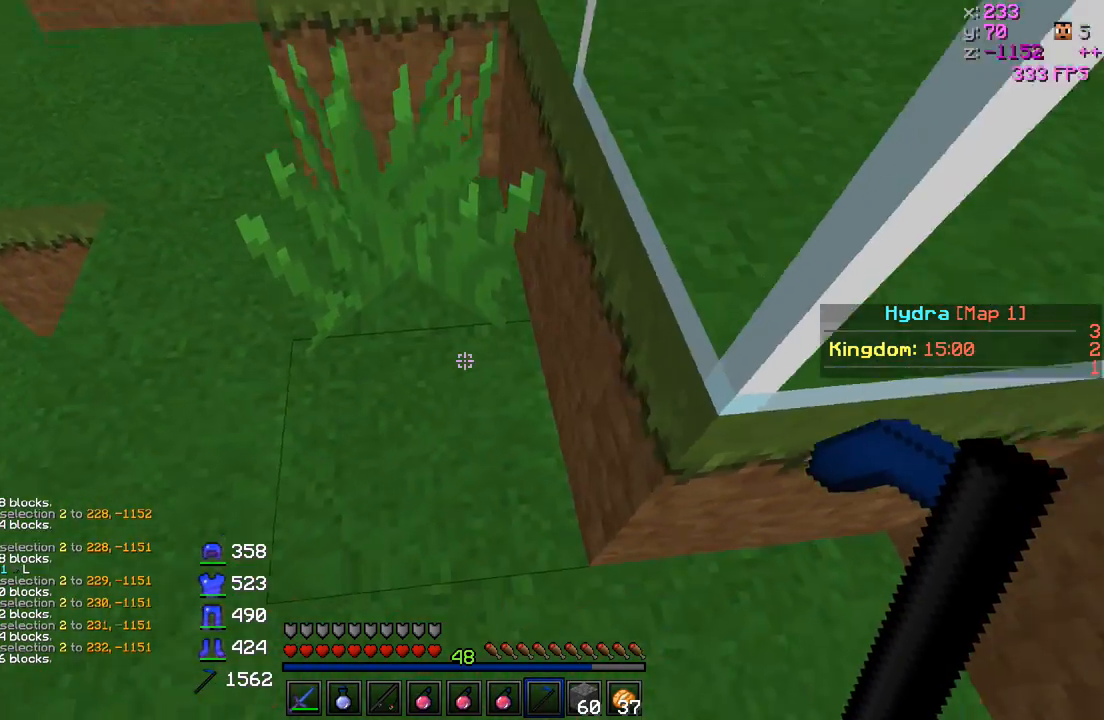
Gameplay with keyboard; each line is a JSON object with the keys held at the frame after it. "events" lists presses ("down") and releases ("up") of "a", "d", "s" and "w" between this image and that frame as [ms after this image, input, new state], when the widget could be followed in between. No other keys are recorded. Mouse input is not recorded.
{"keys": [], "events": [[17, "a", "up"], [317, "s", "down"], [367, "a", "down"], [417, "s", "up"], [467, "a", "up"]]}
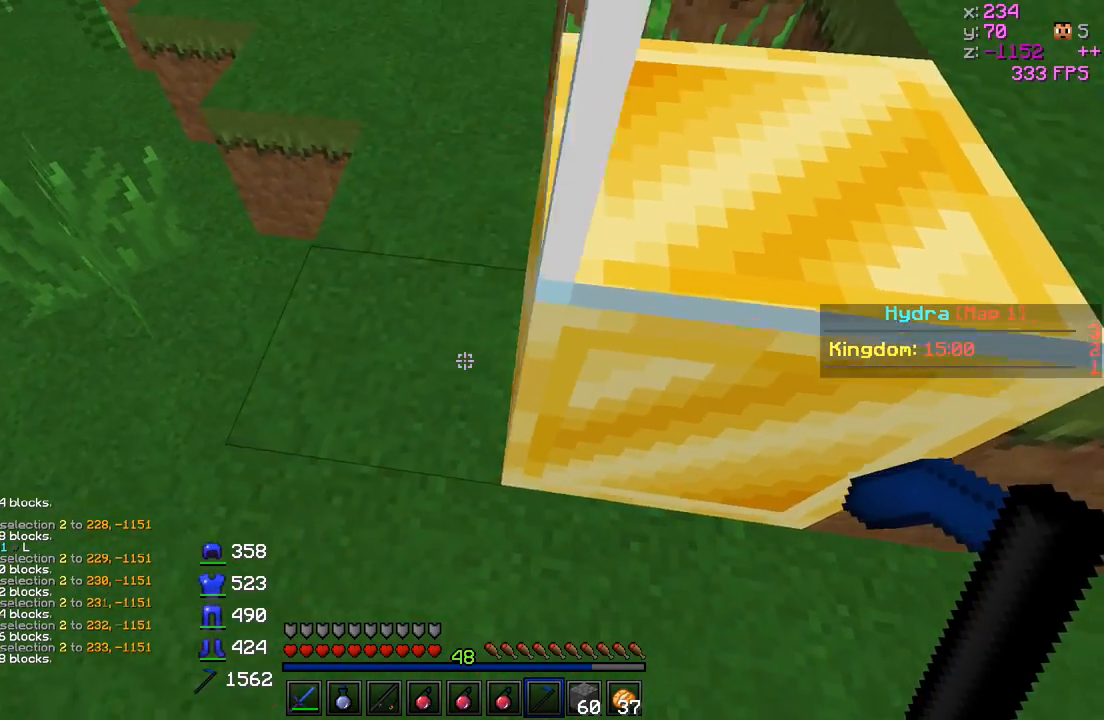
{"keys": [], "events": [[267, "a", "down"], [367, "a", "up"]]}
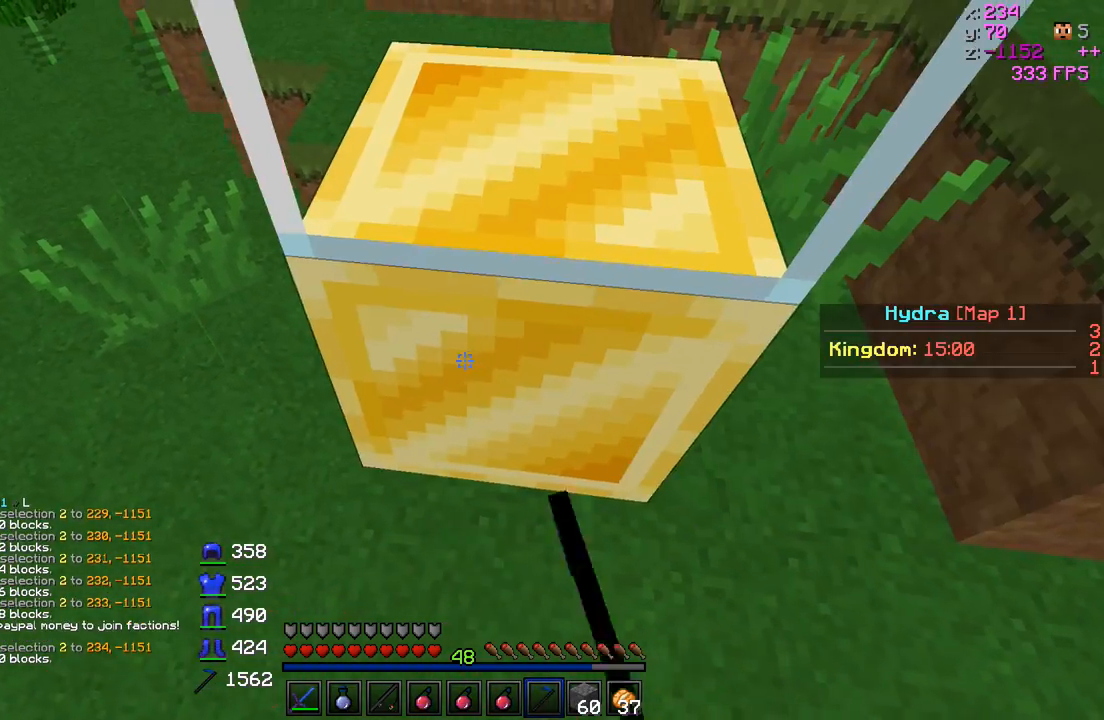
{"keys": ["a"], "events": [[267, "a", "down"]]}
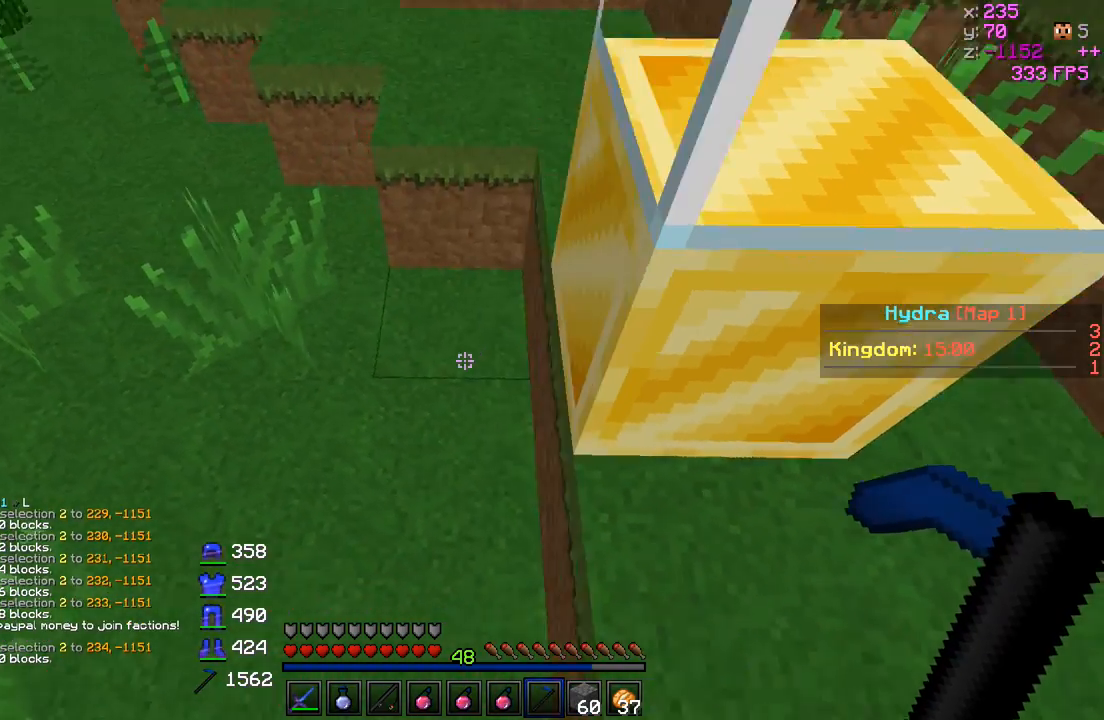
{"keys": [], "events": [[17, "a", "up"]]}
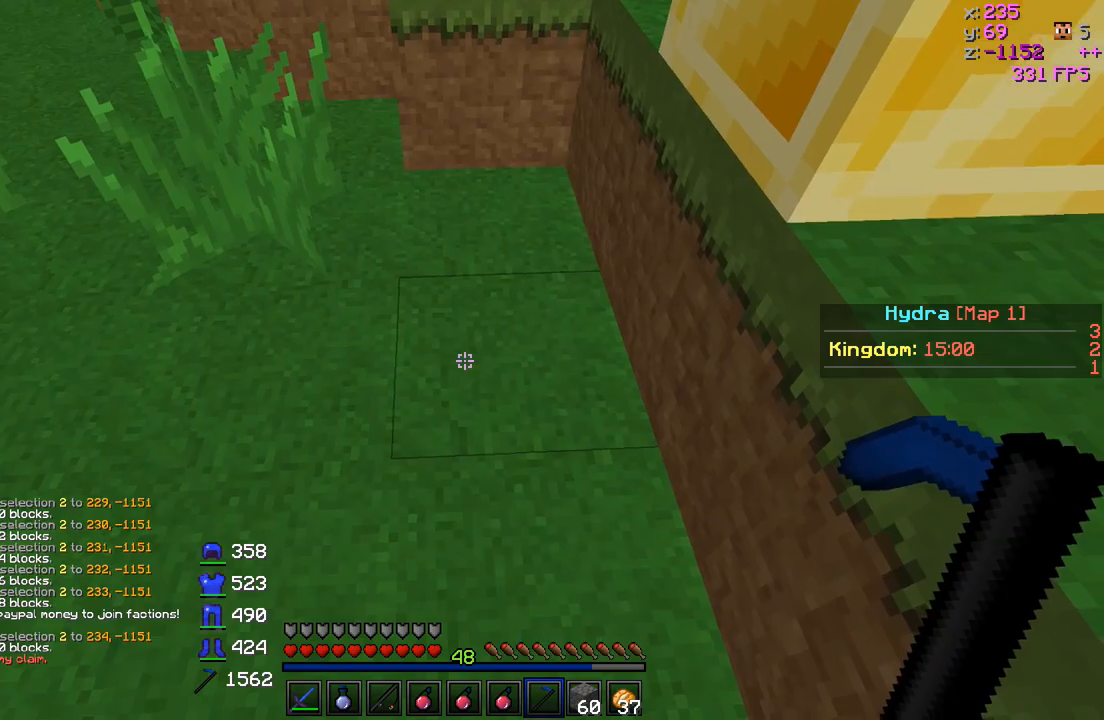
{"keys": [], "events": []}
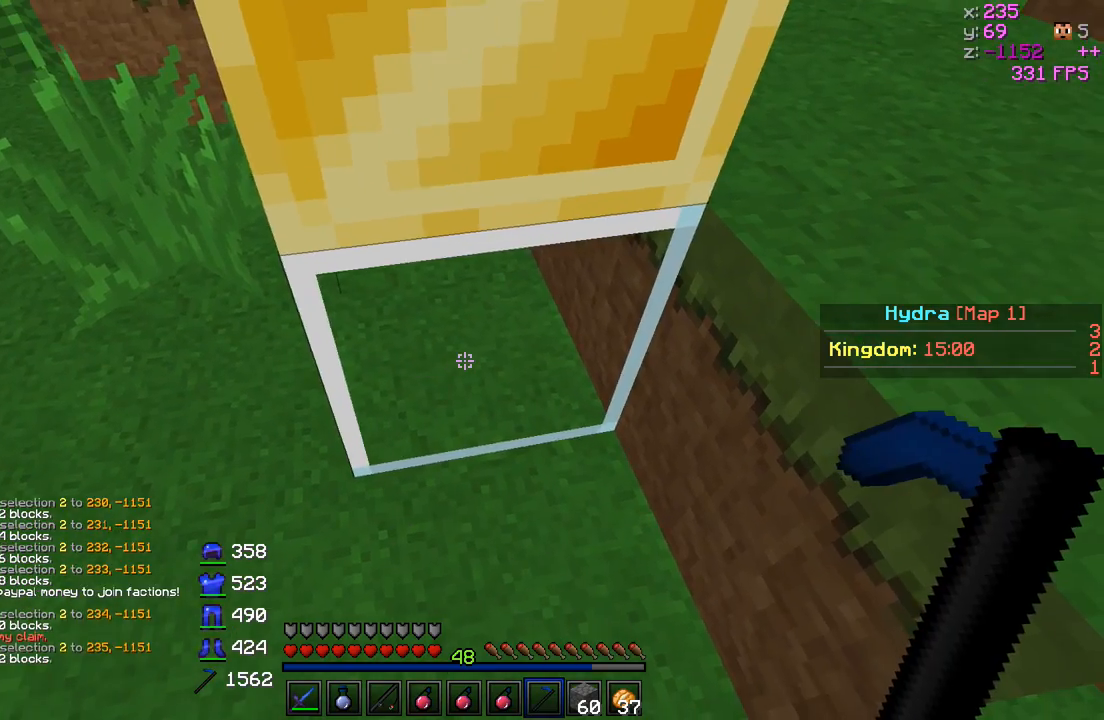
{"keys": [], "events": [[67, "a", "down"], [267, "a", "up"]]}
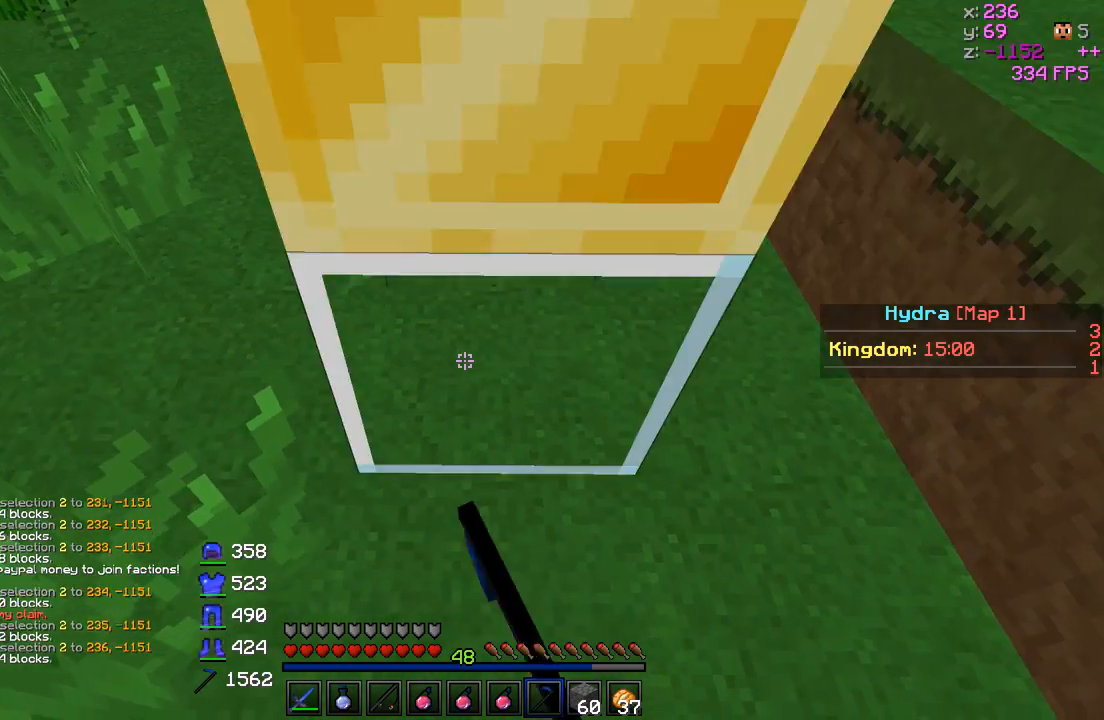
{"keys": ["w"], "events": [[117, "w", "down"], [267, "w", "up"], [317, "a", "down"], [467, "a", "up"], [467, "w", "down"]]}
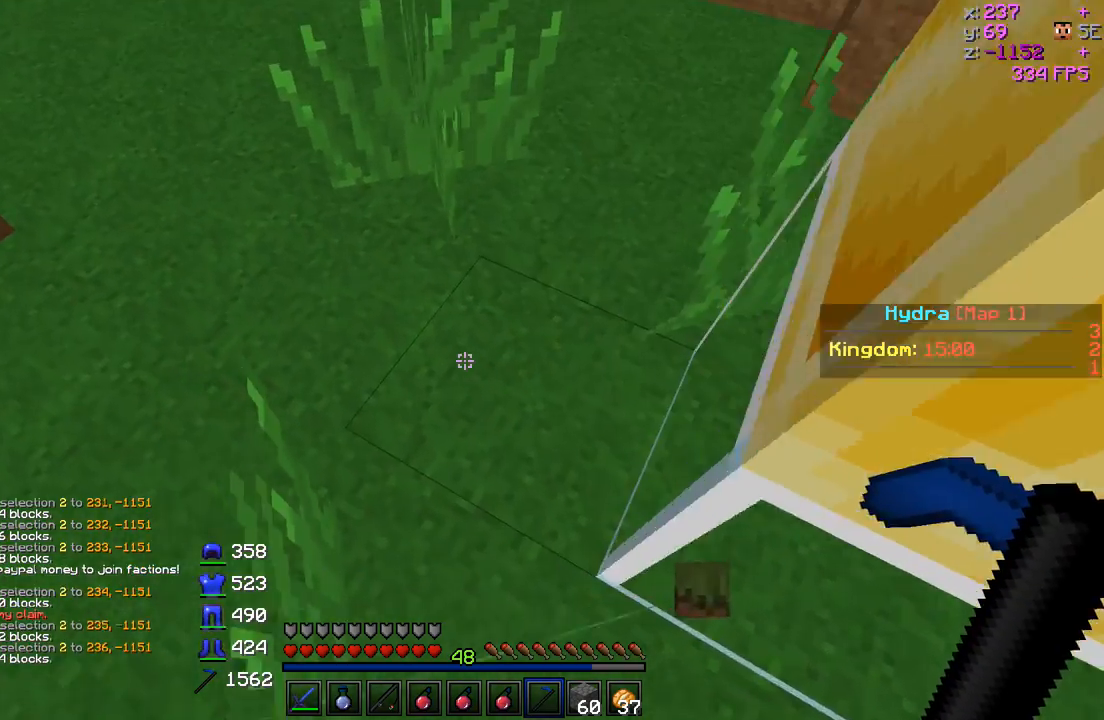
{"keys": ["a"], "events": [[67, "w", "up"], [467, "a", "down"]]}
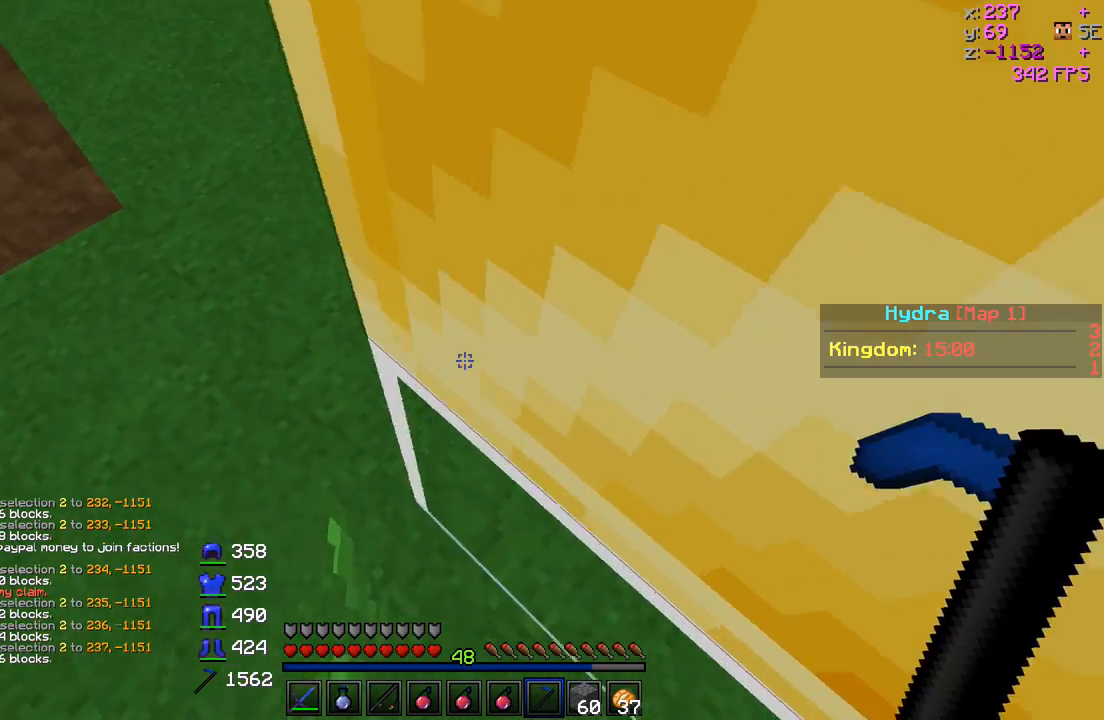
{"keys": ["a", "w"], "events": [[117, "a", "up"], [367, "w", "down"], [417, "a", "down"]]}
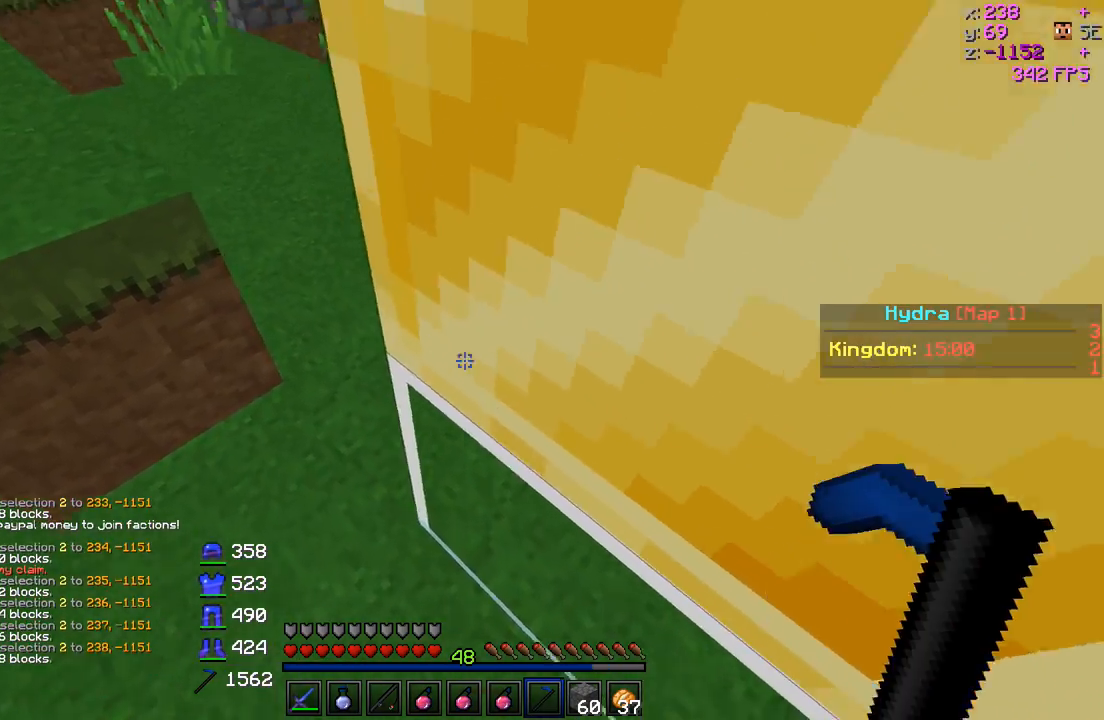
{"keys": ["a", "w"], "events": [[17, "w", "up"], [67, "a", "up"], [367, "a", "down"], [417, "w", "down"]]}
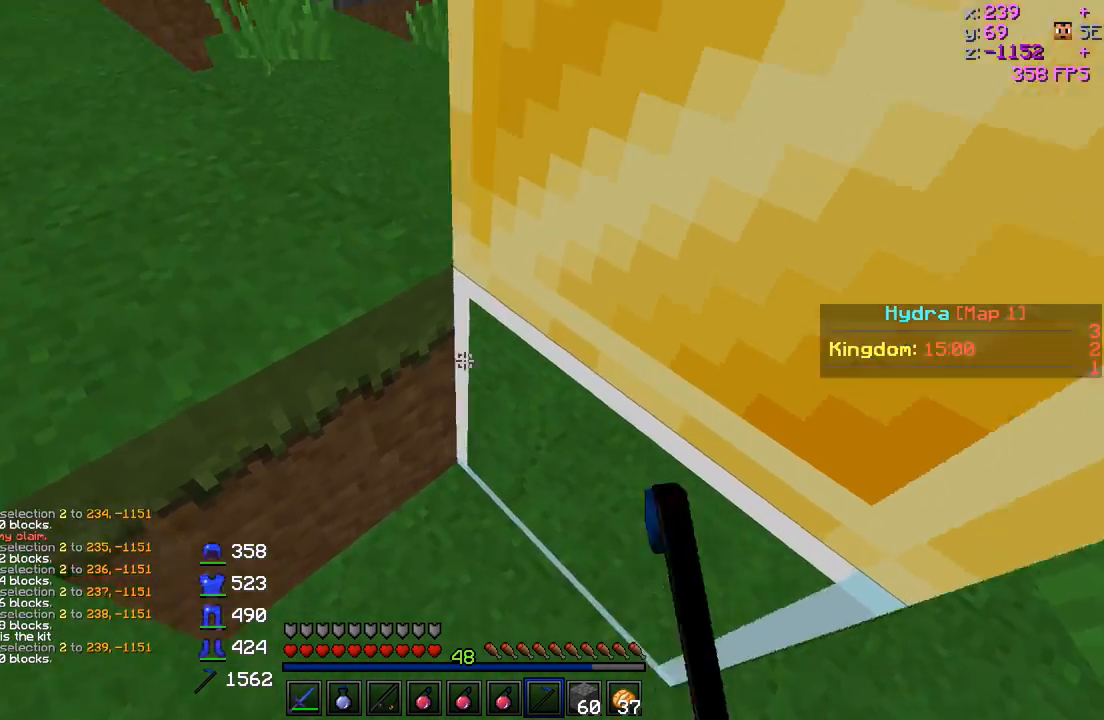
{"keys": [], "events": [[317, "a", "up"], [467, "w", "up"]]}
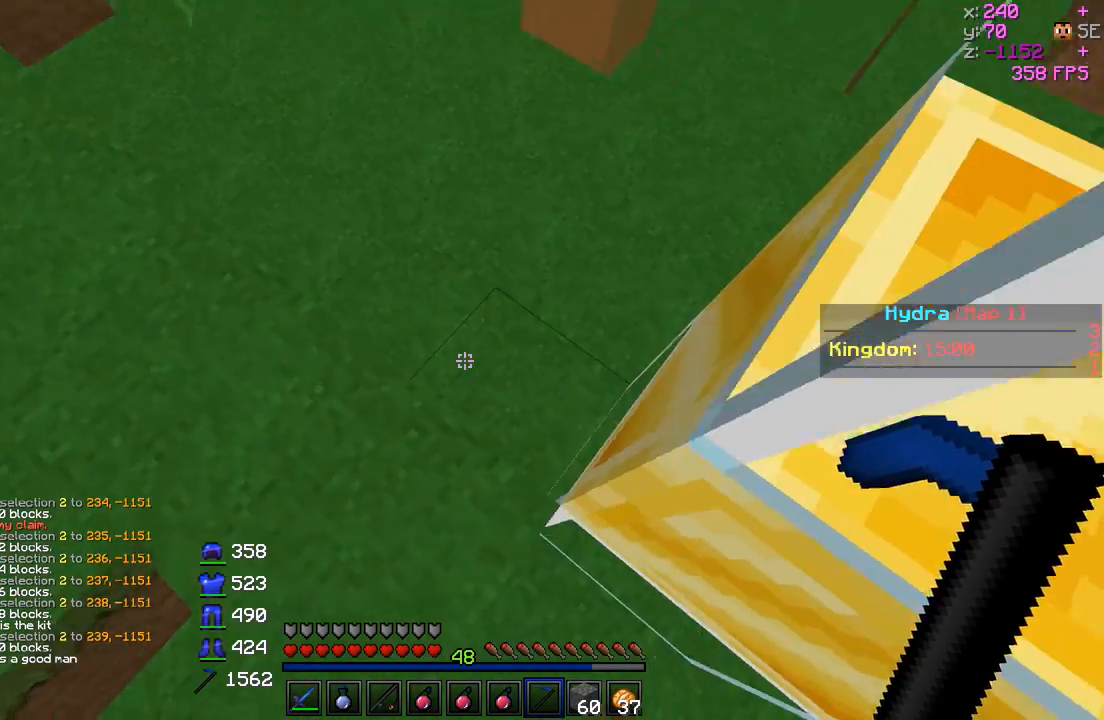
{"keys": [], "events": [[267, "a", "down"], [417, "a", "up"]]}
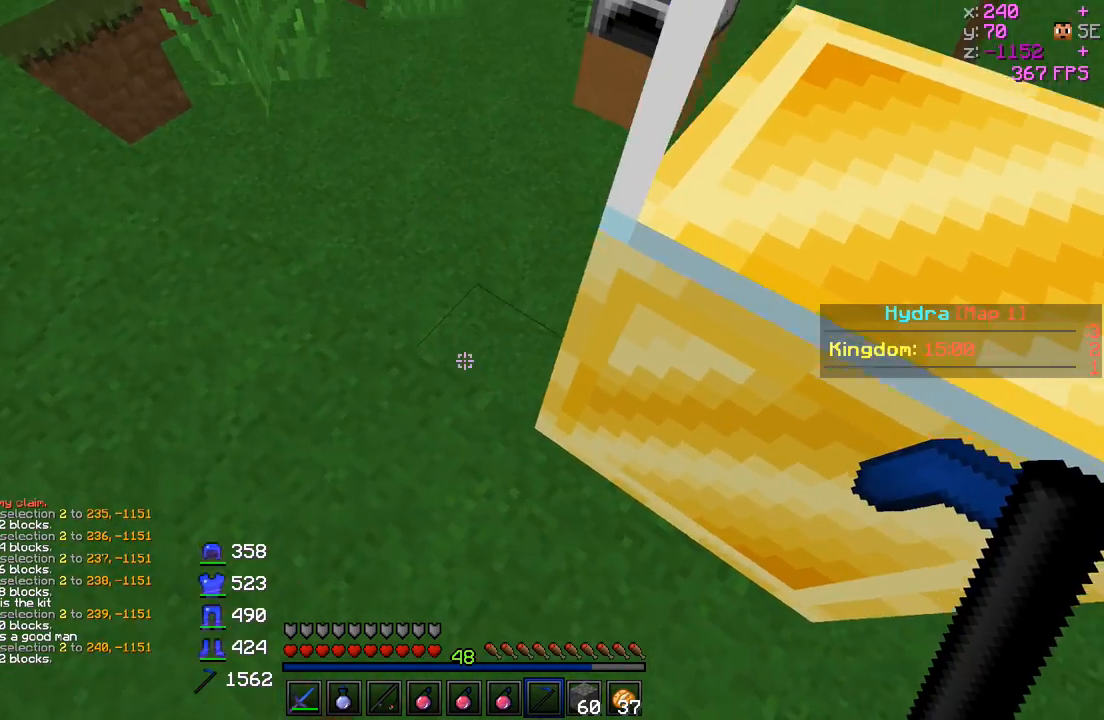
{"keys": ["a", "w"], "events": [[67, "w", "down"], [167, "w", "up"], [417, "a", "down"], [467, "w", "down"]]}
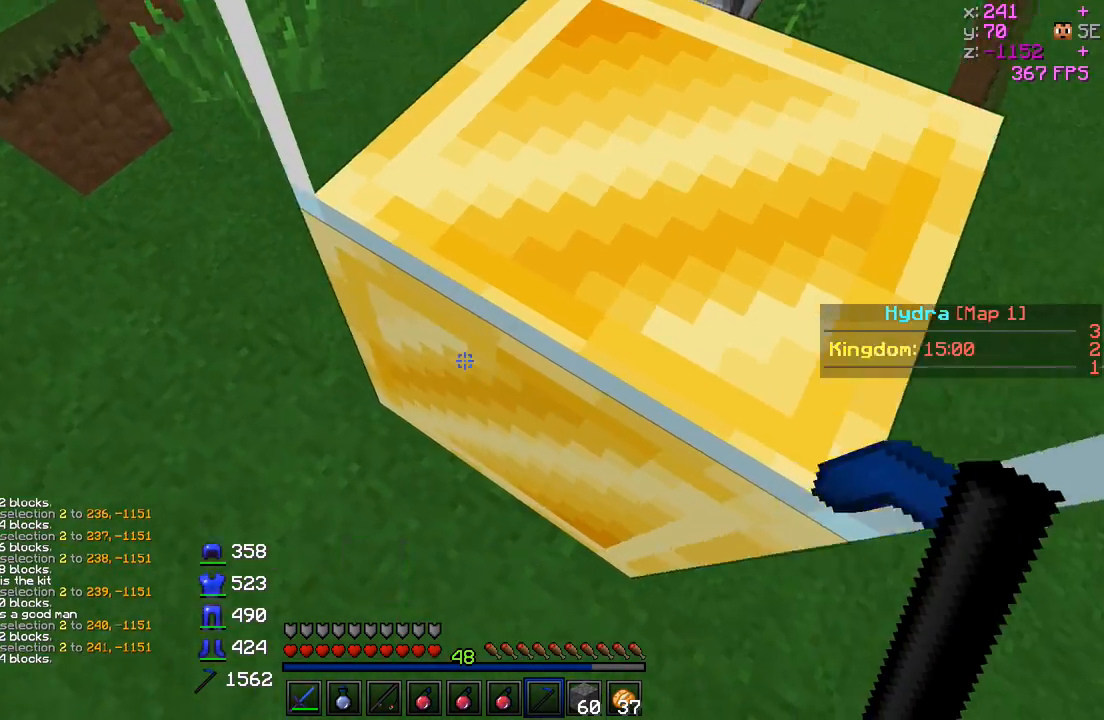
{"keys": ["a"], "events": [[117, "a", "up"], [117, "w", "up"], [417, "a", "down"]]}
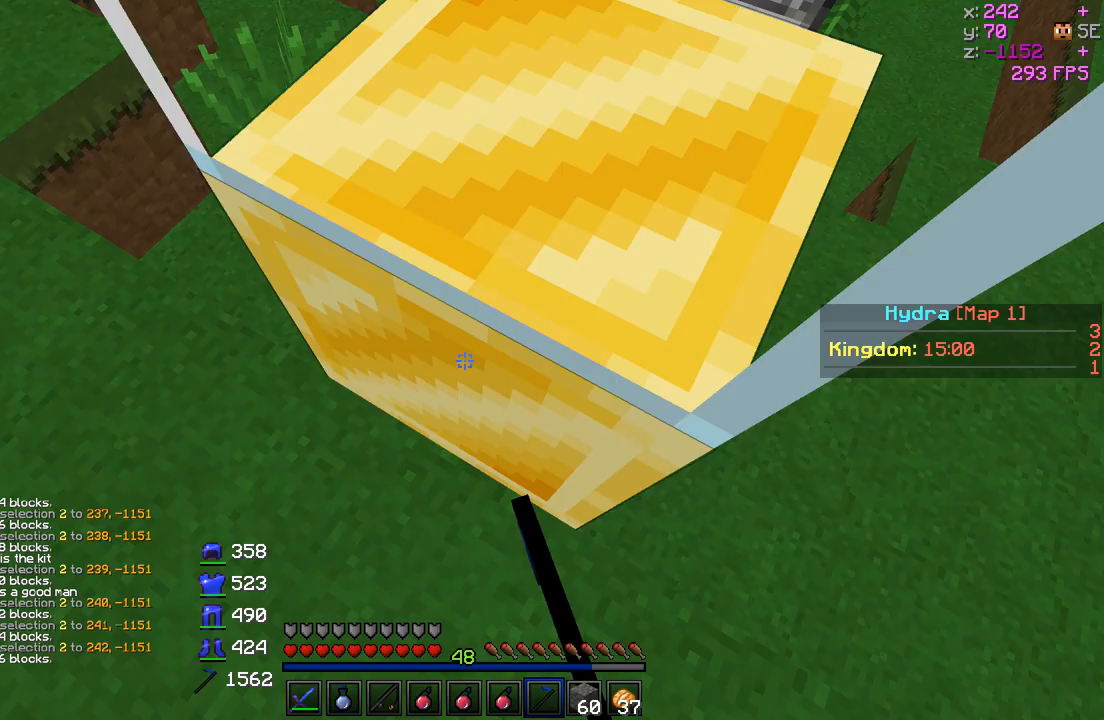
{"keys": [], "events": [[250, "w", "down"], [267, "a", "up"], [267, "w", "up"]]}
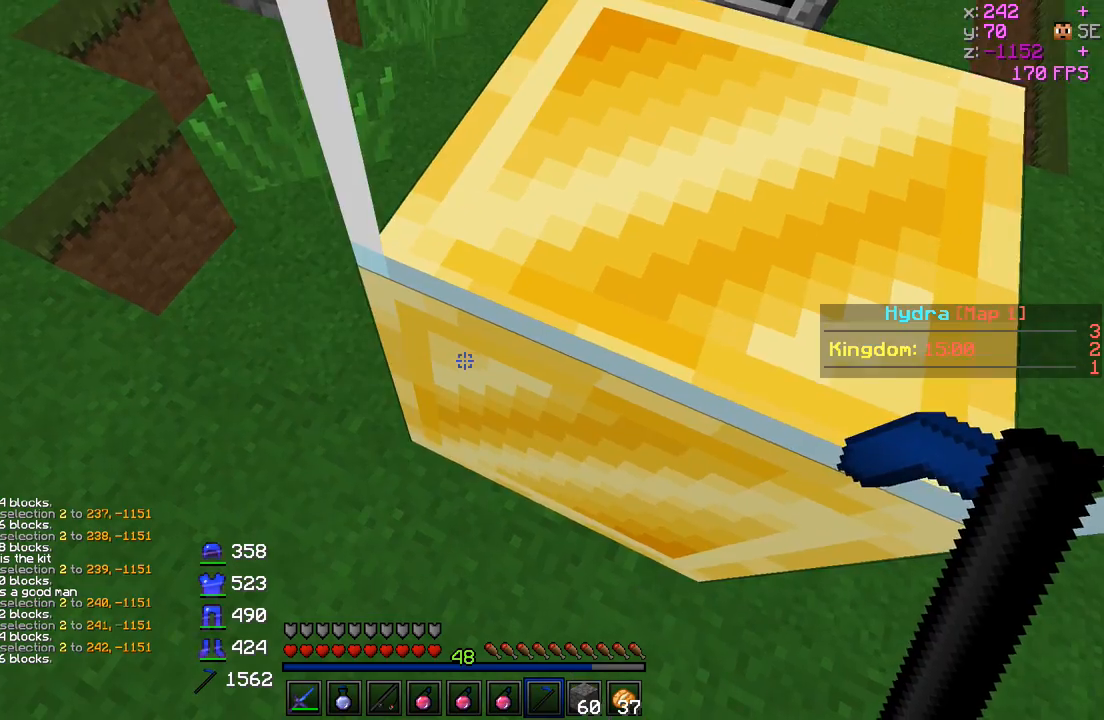
{"keys": [], "events": [[150, "a", "down"], [300, "w", "down"], [400, "a", "up"], [400, "w", "up"]]}
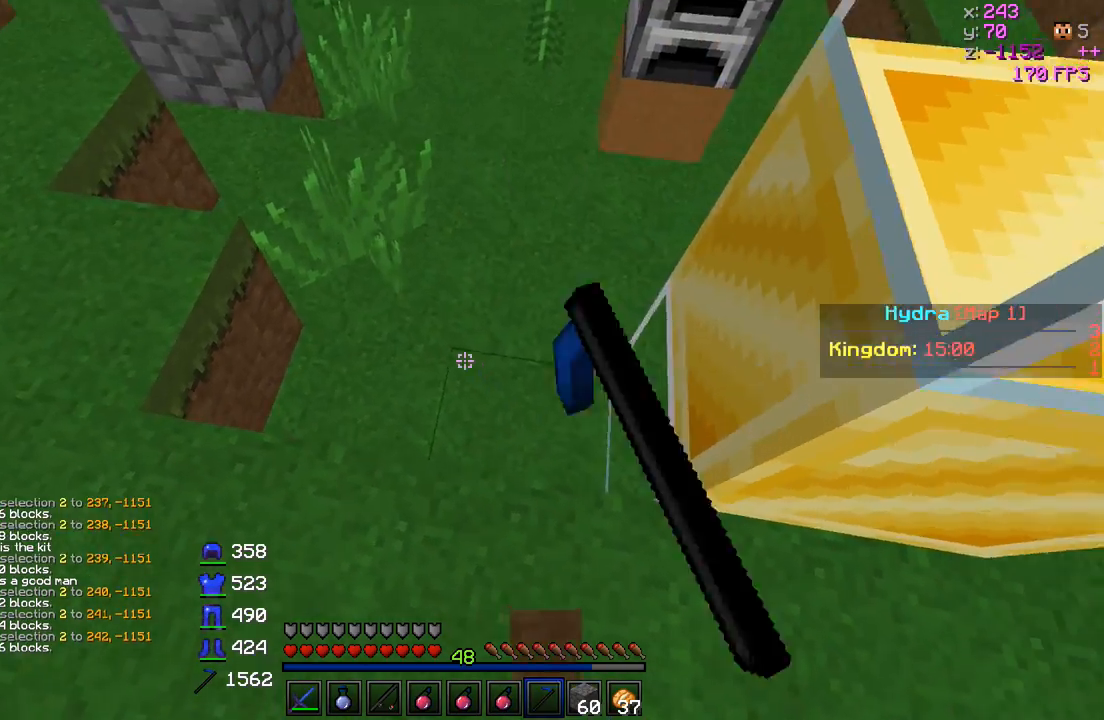
{"keys": [], "events": [[250, "a", "down"], [450, "a", "up"]]}
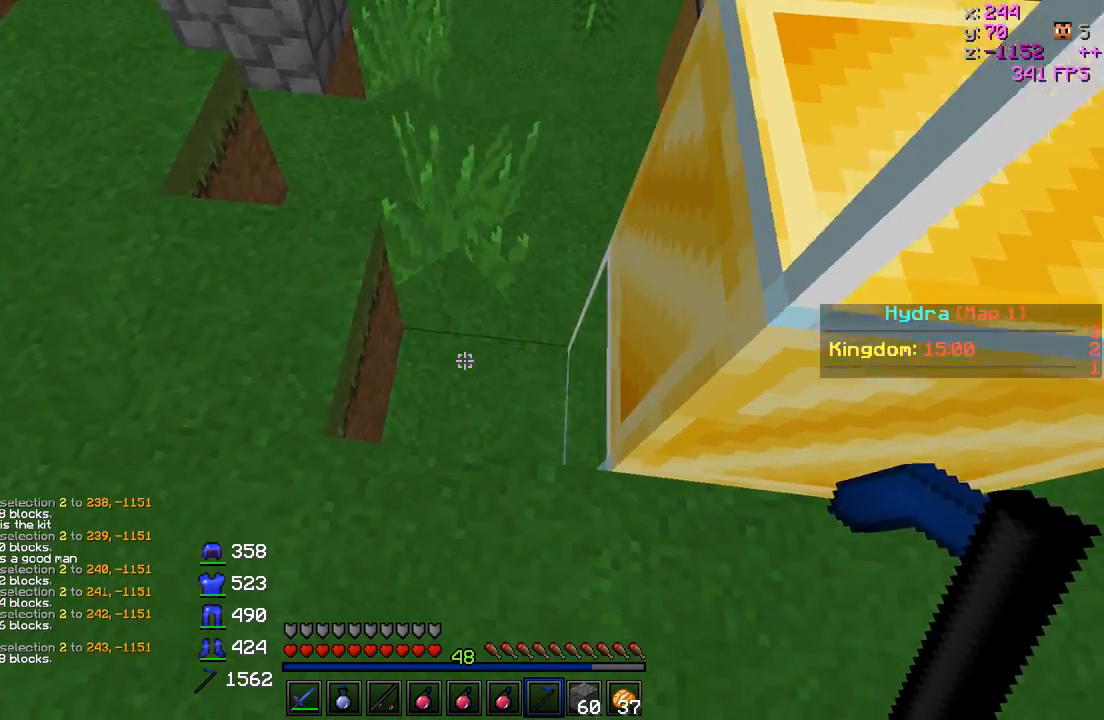
{"keys": [], "events": [[150, "a", "down"], [300, "w", "down"], [400, "w", "up"], [450, "a", "up"]]}
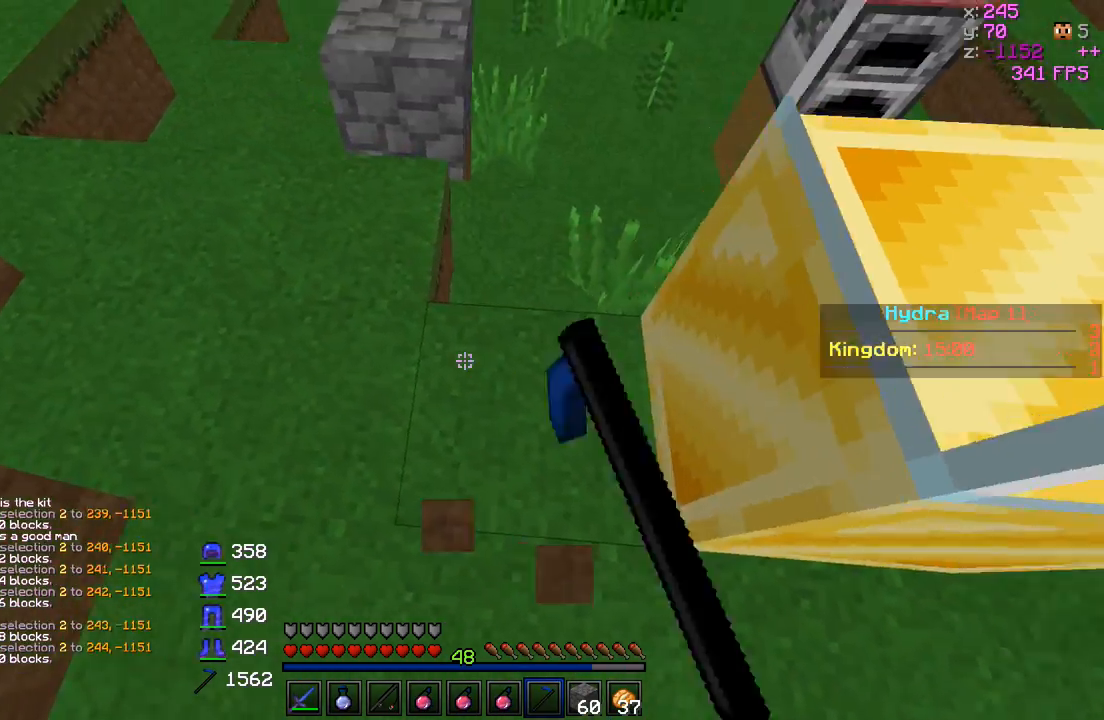
{"keys": [], "events": [[250, "a", "down"], [400, "a", "up"]]}
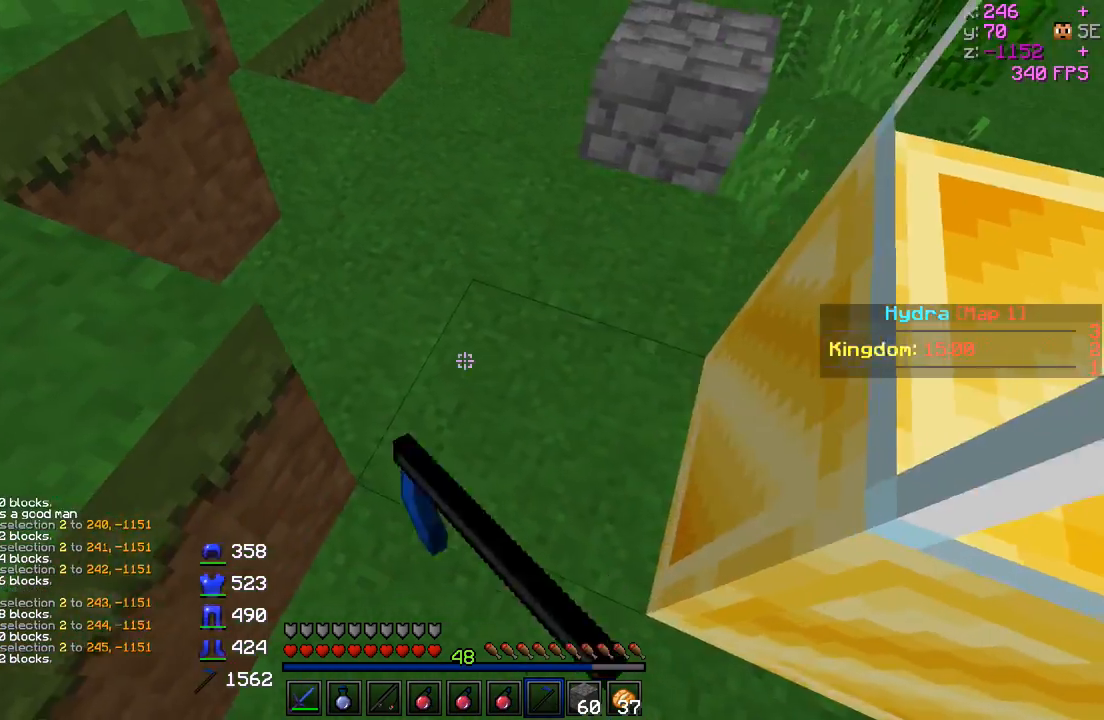
{"keys": ["a"], "events": [[50, "a", "down"], [50, "w", "down"], [300, "w", "up"]]}
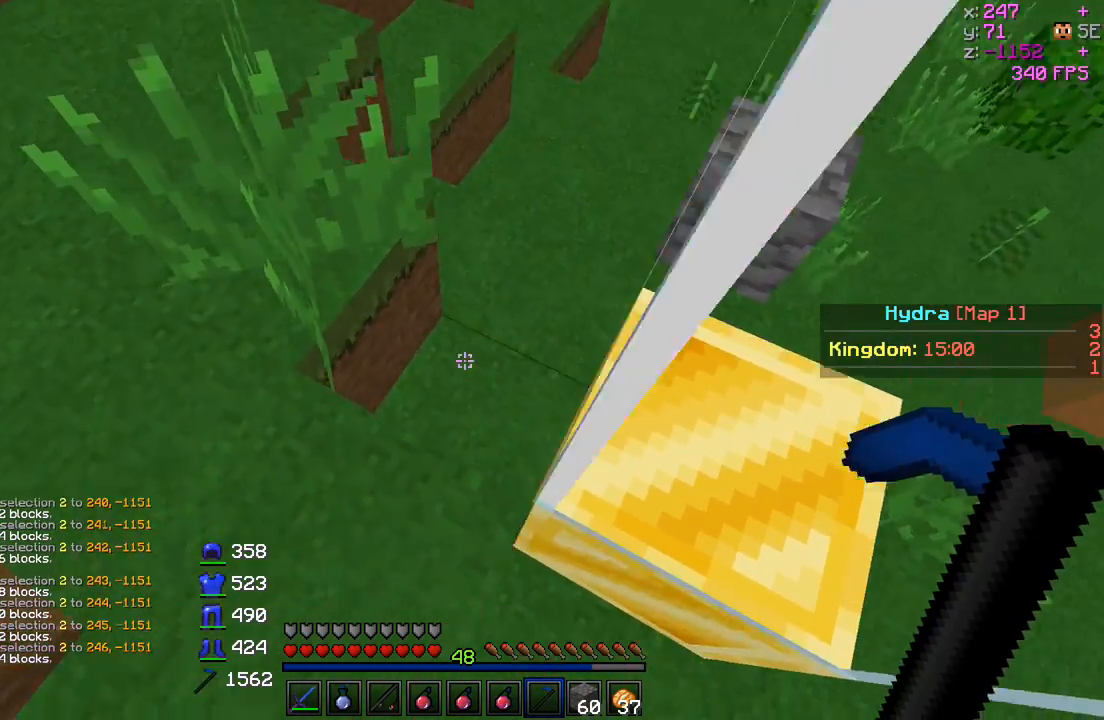
{"keys": ["a"], "events": [[100, "a", "up"], [300, "w", "down"], [350, "a", "down"], [500, "w", "up"]]}
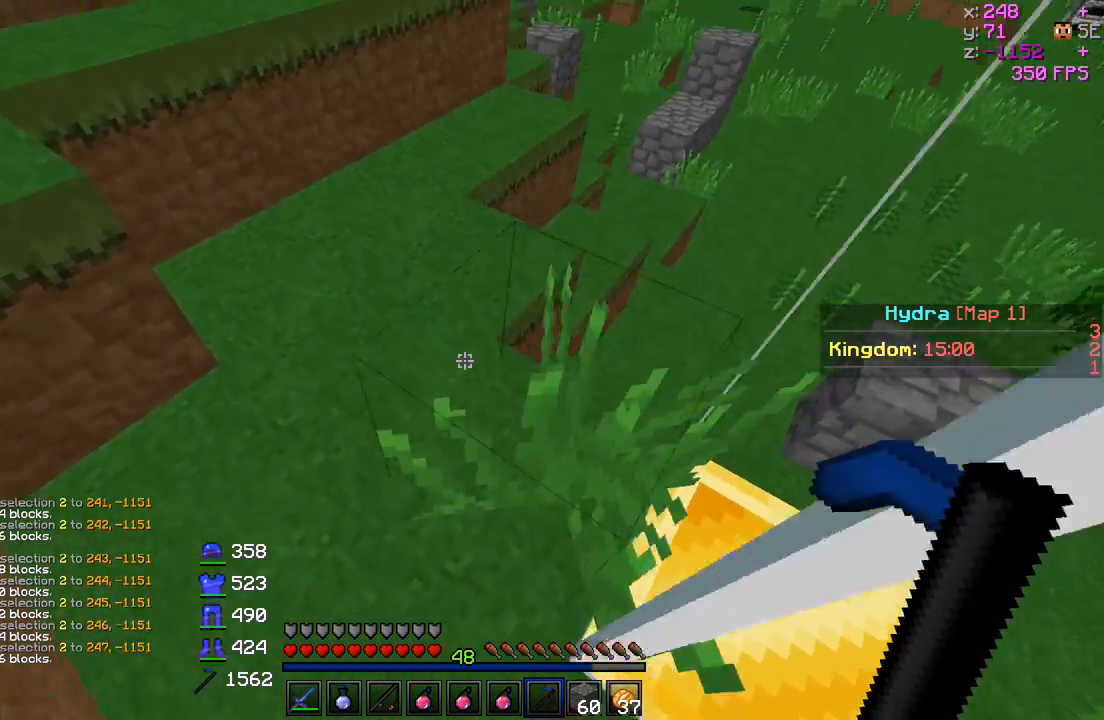
{"keys": [], "events": [[150, "w", "down"], [250, "a", "up"], [300, "w", "up"]]}
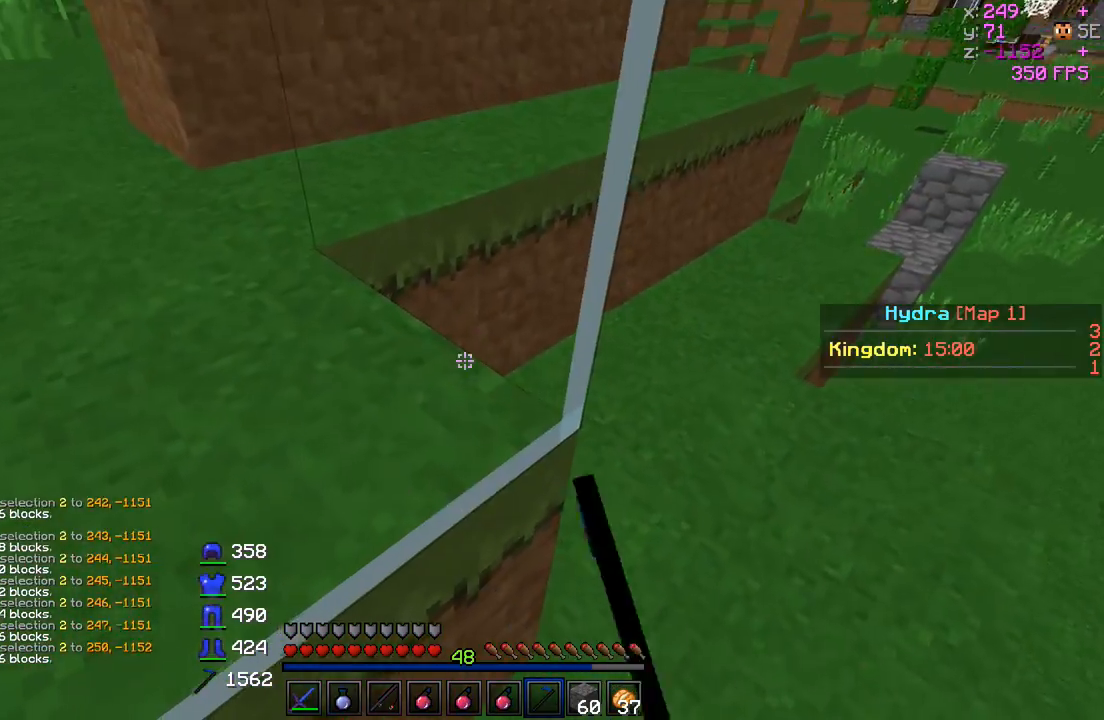
{"keys": ["d", "w"], "events": [[100, "a", "down"], [150, "w", "down"], [300, "a", "up"], [300, "d", "down"]]}
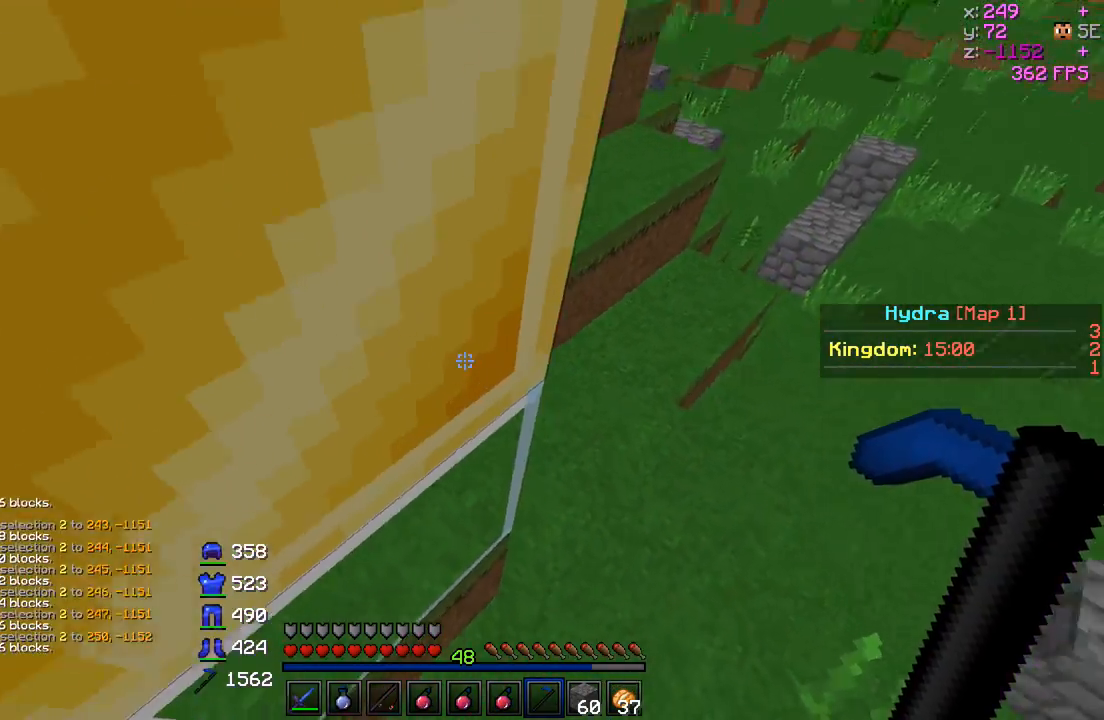
{"keys": [], "events": [[400, "d", "up"], [450, "w", "up"]]}
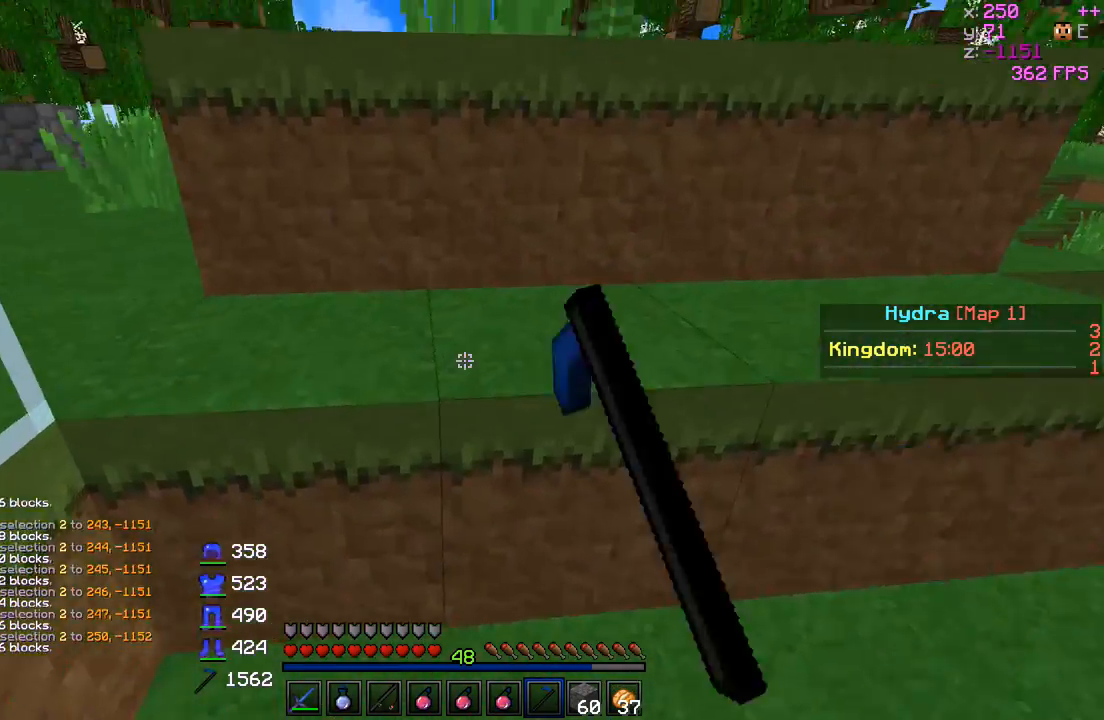
{"keys": ["a", "w"], "events": [[450, "a", "down"], [450, "w", "down"]]}
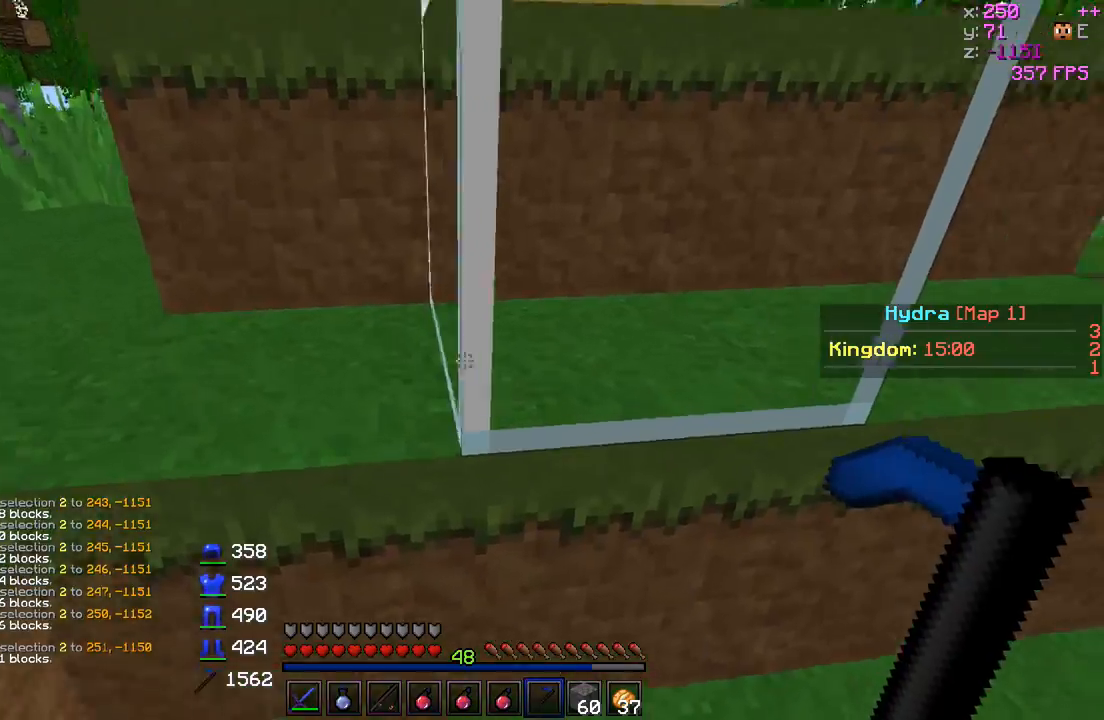
{"keys": [], "events": [[400, "a", "up"], [400, "w", "up"]]}
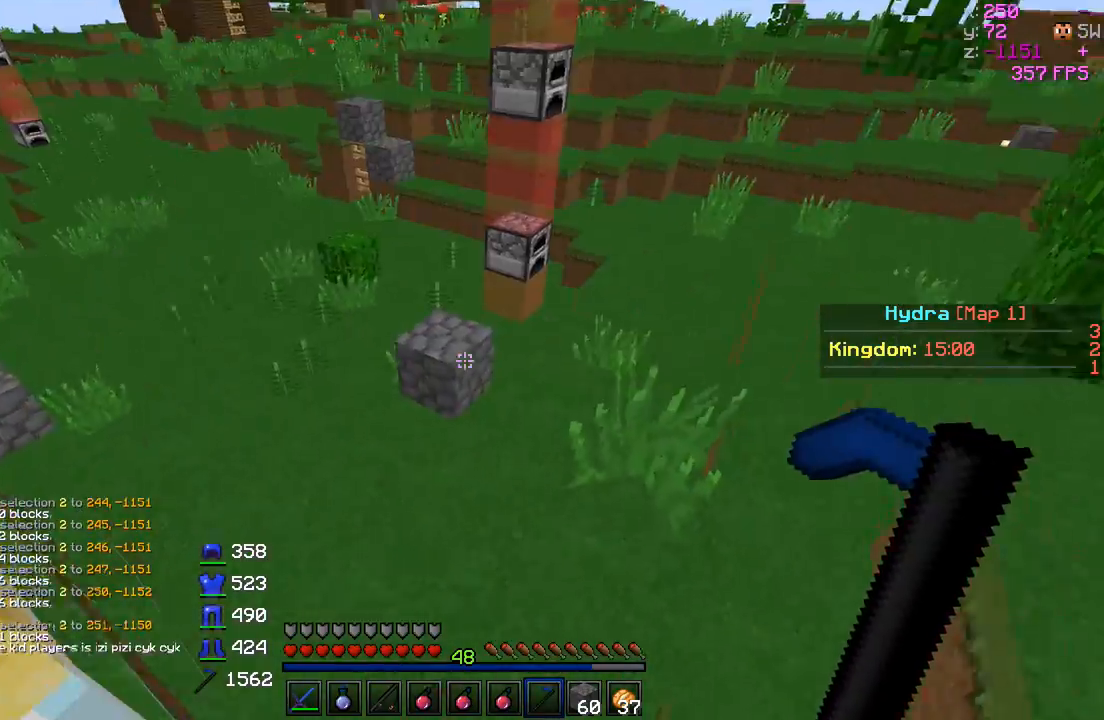
{"keys": [], "events": []}
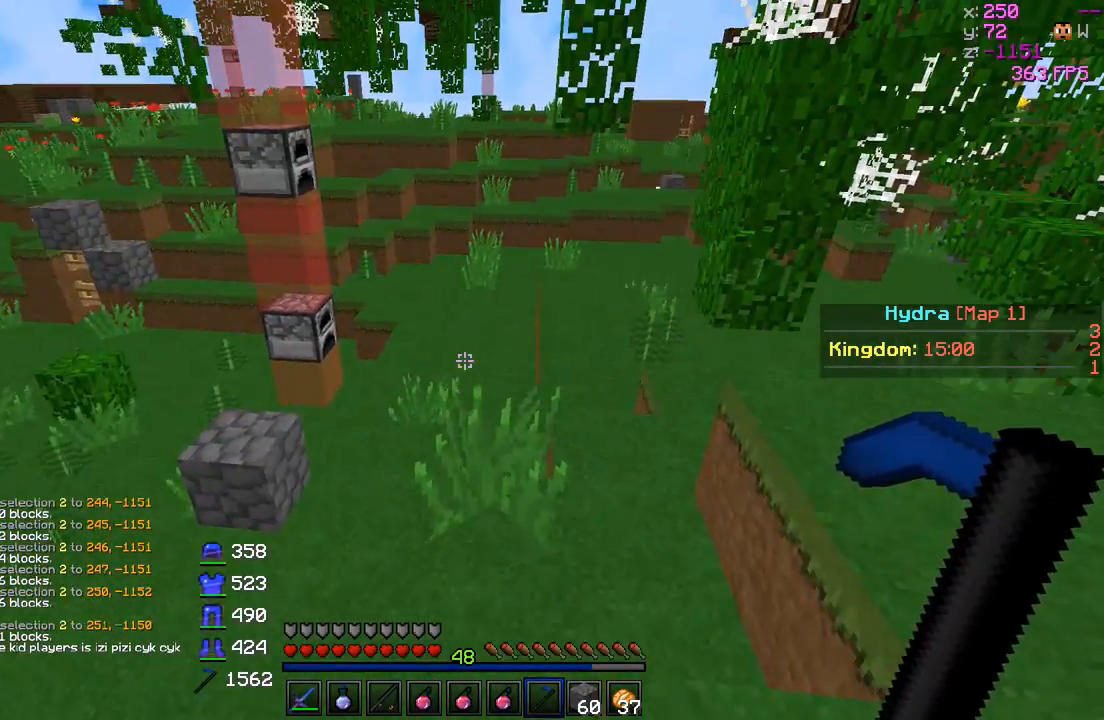
{"keys": ["a"], "events": [[100, "a", "down"], [100, "w", "down"], [450, "w", "up"]]}
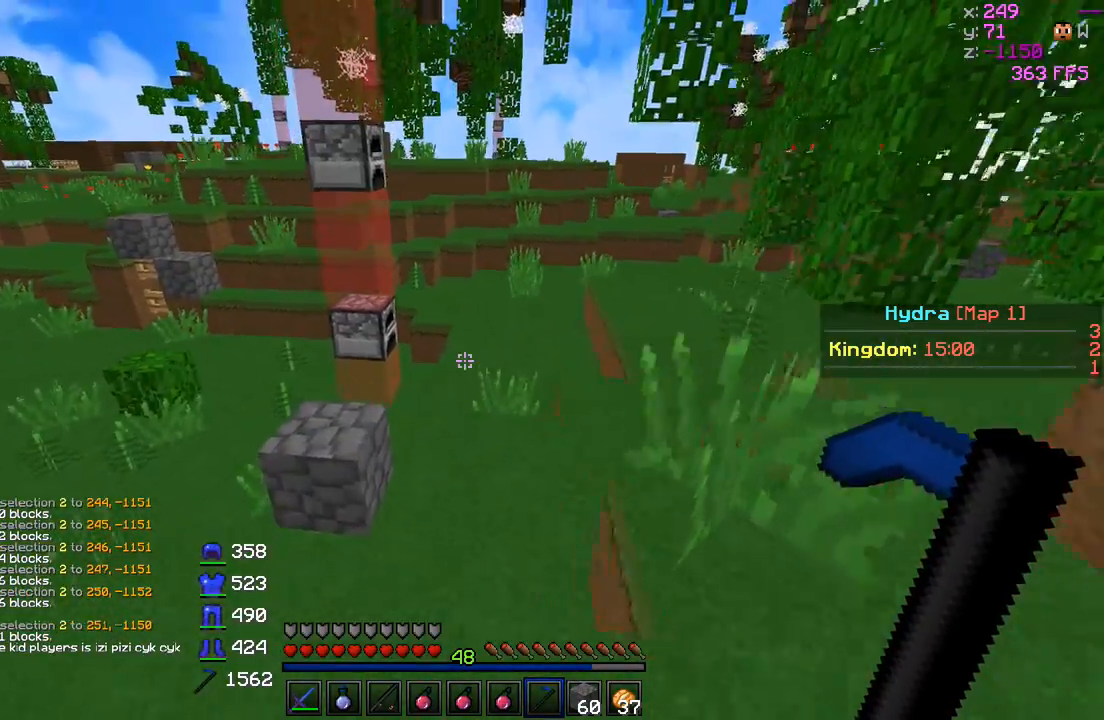
{"keys": [], "events": [[200, "a", "up"]]}